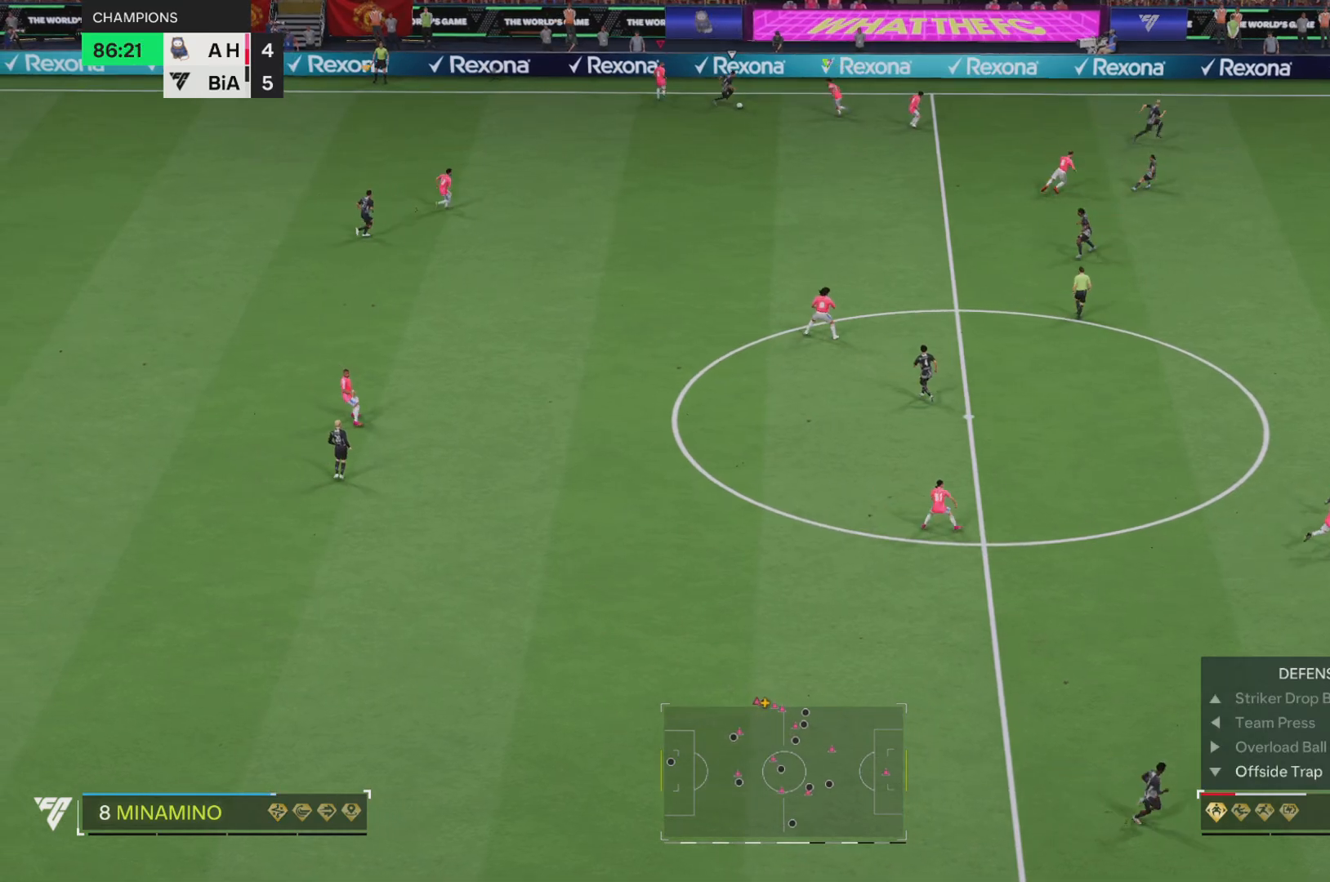
Gameplay with a controller (PlayStation layout); each line is a JSON object with the inputs held at the frame after it. "events" lists button and stick changes between this image and that frame as [ms after this image, input, new state], when the widget could be followed in between. Not read: L3 R3 SQUARE.
{"buttons": ["R1", "R2"], "left_stick": "down-left", "right_stick": "center", "events": [[66, "left_stick", "down-right"], [100, "L1", "down"], [133, "left_stick", "down-left"], [250, "R2", "up"], [267, "L1", "up"], [433, "R2", "down"]]}
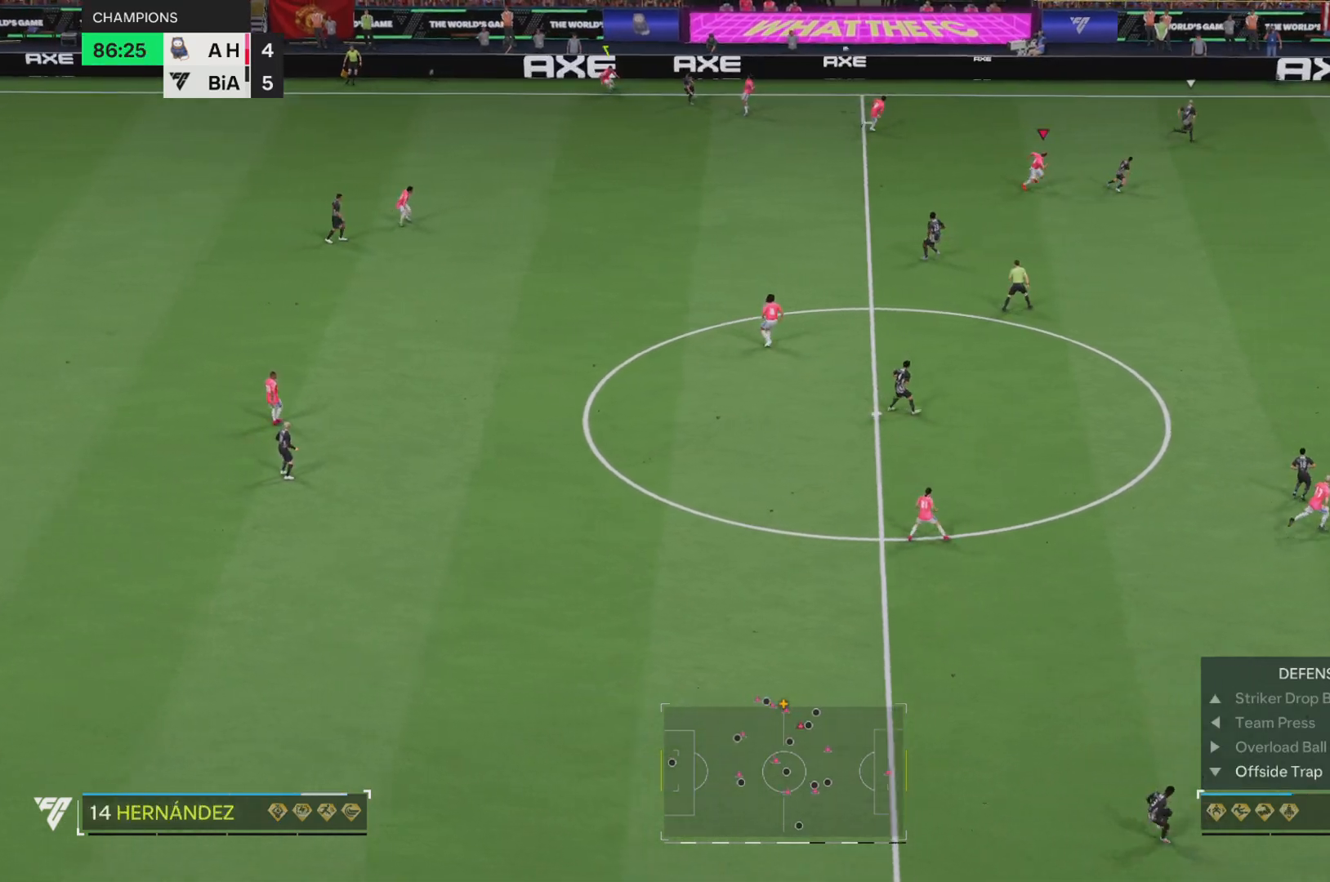
{"buttons": ["R2"], "left_stick": "up-right", "right_stick": "center", "events": [[134, "L1", "down"], [167, "R2", "up"], [167, "left_stick", "up-left"], [267, "L1", "up"], [300, "left_stick", "up-right"], [367, "R2", "down"], [467, "R1", "up"]]}
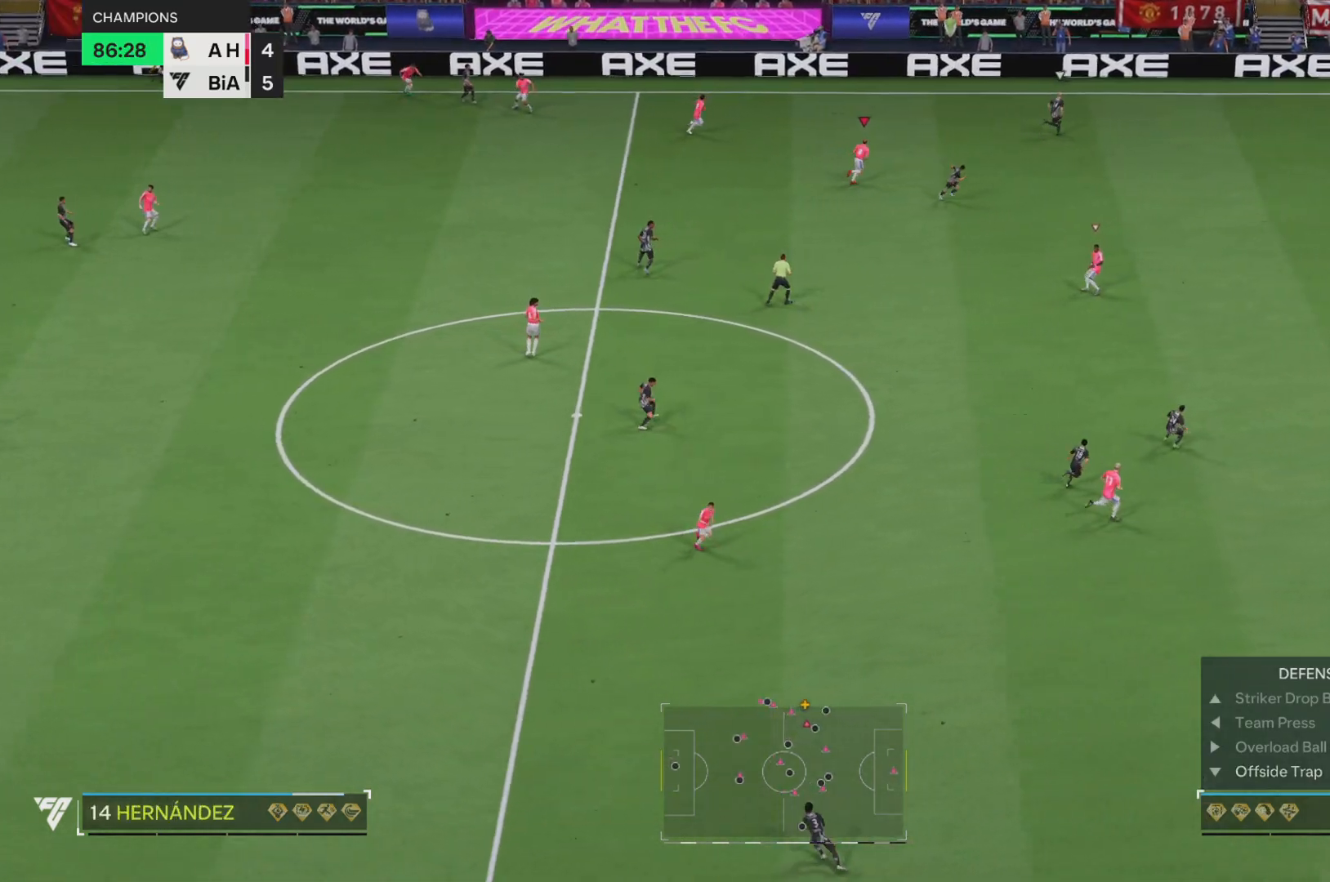
{"buttons": ["R2"], "left_stick": "up-right", "right_stick": "center", "events": [[300, "right_stick", "down-right"], [417, "right_stick", "center"]]}
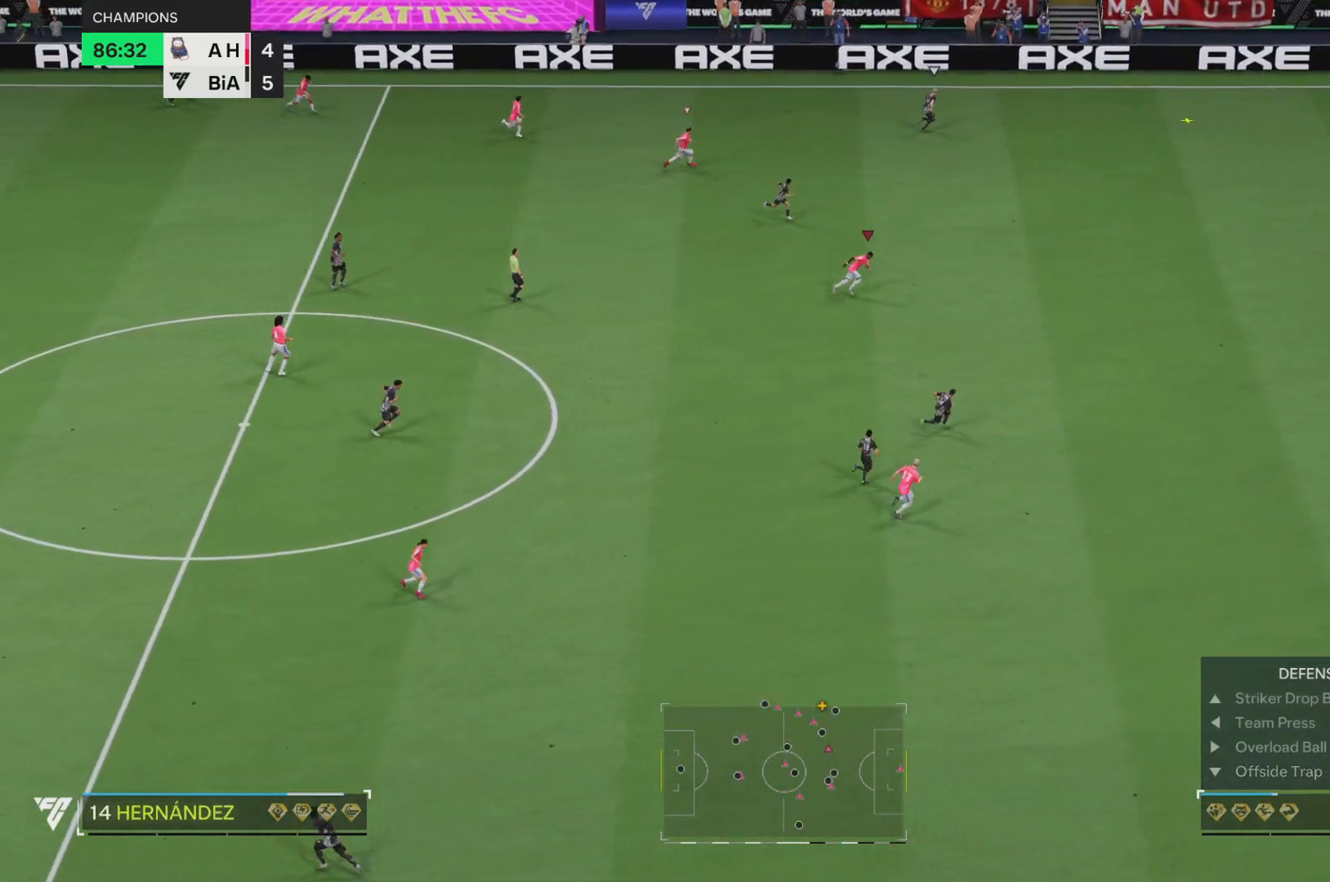
{"buttons": ["R2"], "left_stick": "up-right", "right_stick": "center", "events": []}